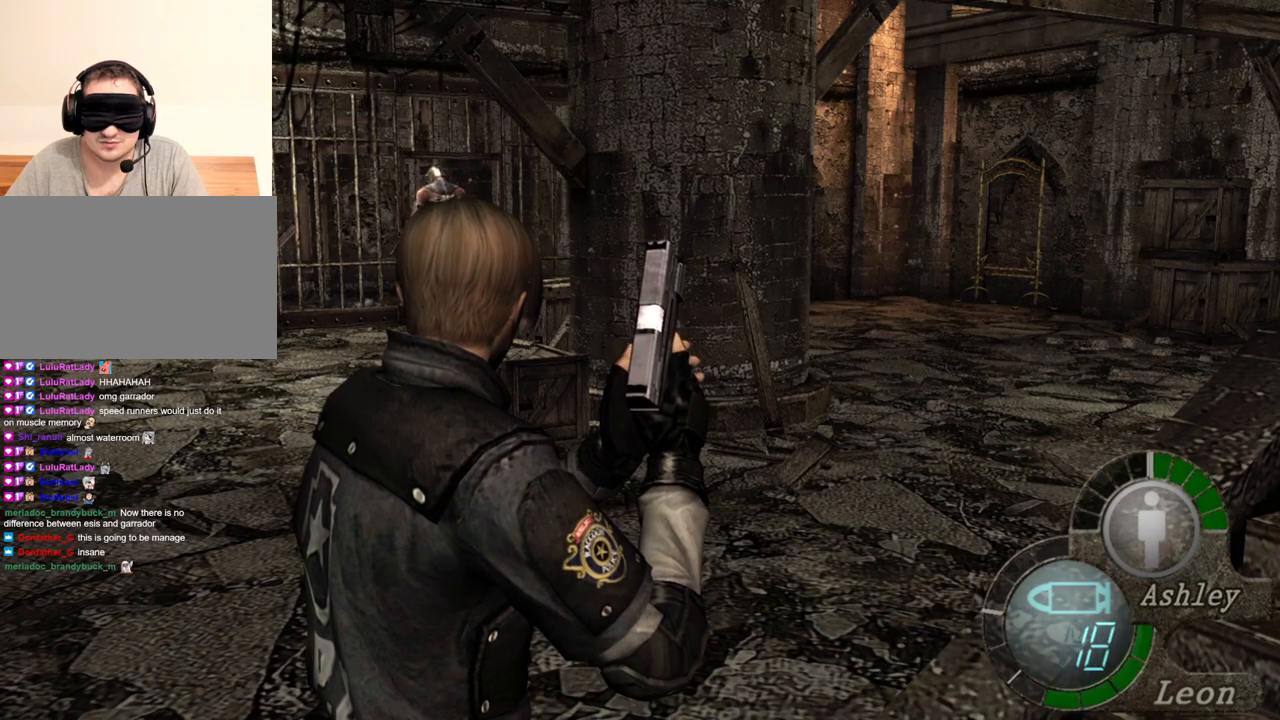
Gameplay with keyboard and mouse; each line is a JSON object with the keys and mouse buttons held at the frame after it. "events" lists presses ("down") and releases ("up") of "1", "2", "3", "4", "5", "a", "alt", "b", "c", "ctrl", "d", "e", "f", "g", "q", "r", "s", "shift", "space", "t", "tab", "tilde", "v", "w", "x", "z", "mouse_left", "mouse_wheel", "mouse_right", "mouse_mb4" and "mouse_mb5" between this image and that frame as [ms after this image, input, new state], when the widget could be followed in between. "mouse_left", "mouse_wheel", "mouse_right", "mouse_mb4", "mouse_mb5" = the "left", "wheel", "right", "mb4", "mb5" buttons of the "mouse" list. No other keys are recorded. "wheel" means that the mouse wheel is clicked or scrolled. Mouse movement is not recorded.
{"keys": [], "mouse": [], "events": [[217, "a", "down"], [317, "a", "up"]]}
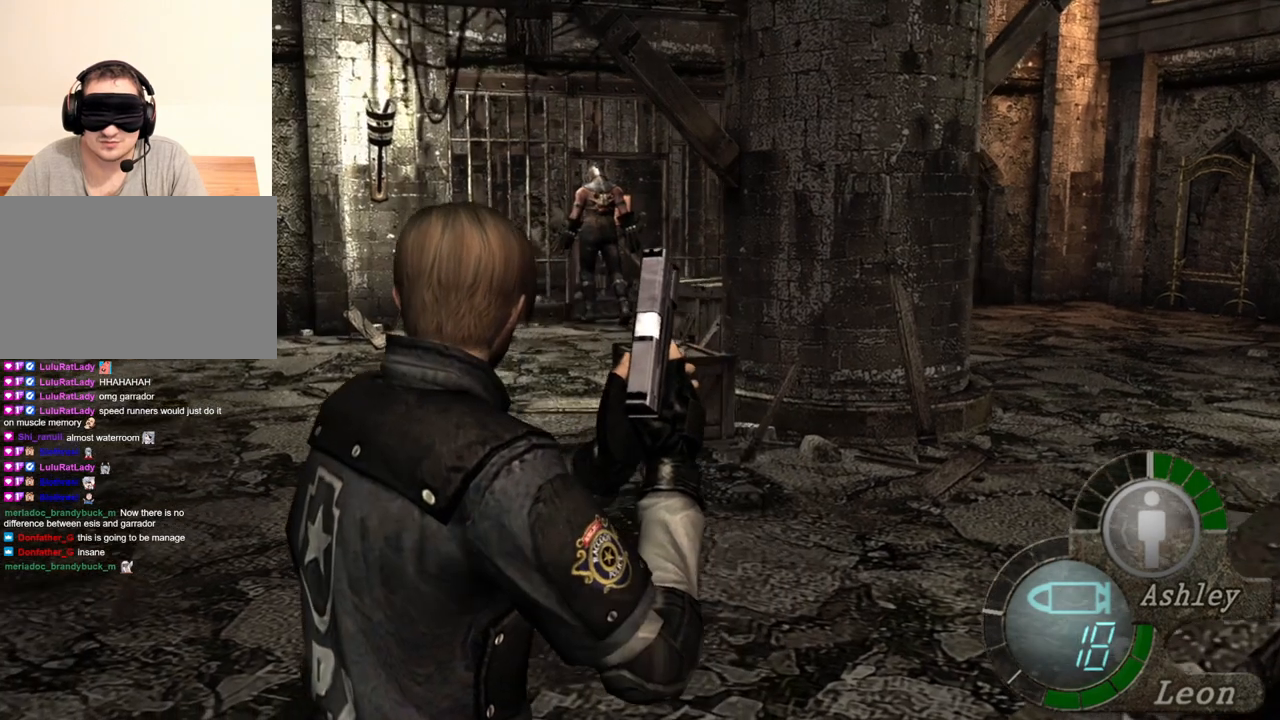
{"keys": [], "mouse": [], "events": [[317, "a", "down"], [483, "a", "up"]]}
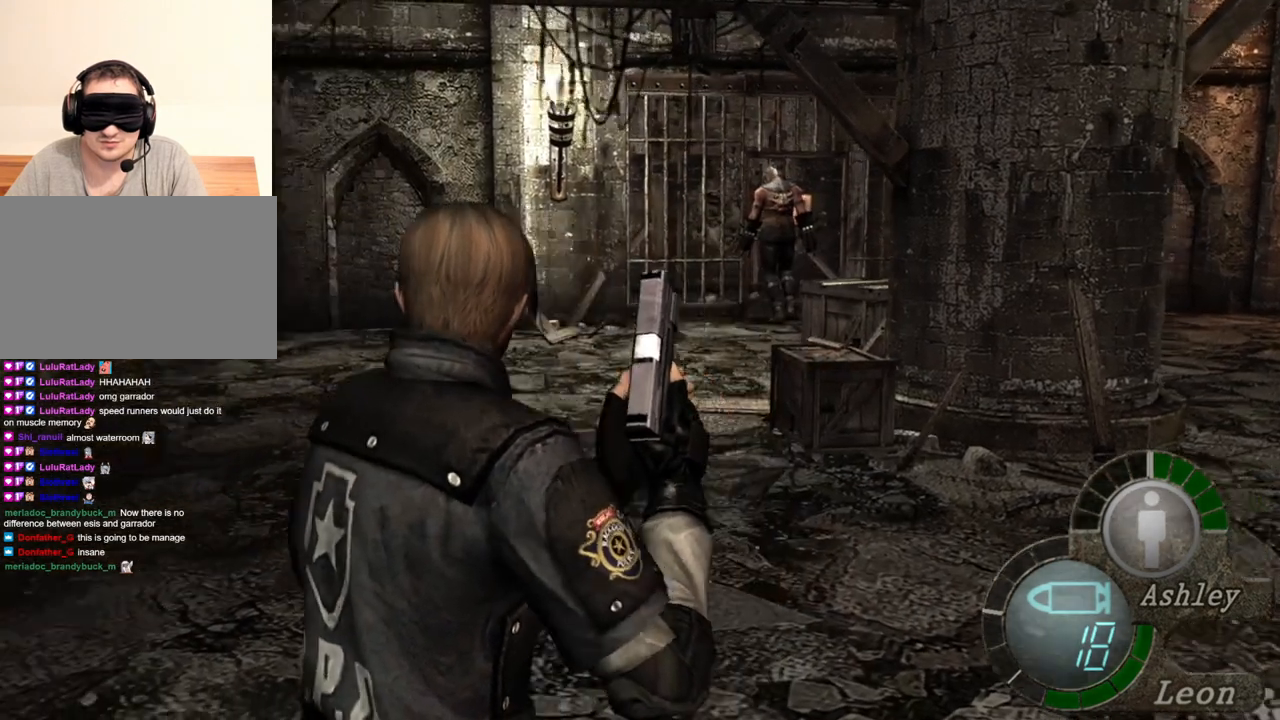
{"keys": ["a"], "mouse": [], "events": [[183, "a", "down"], [350, "a", "up"], [483, "a", "down"]]}
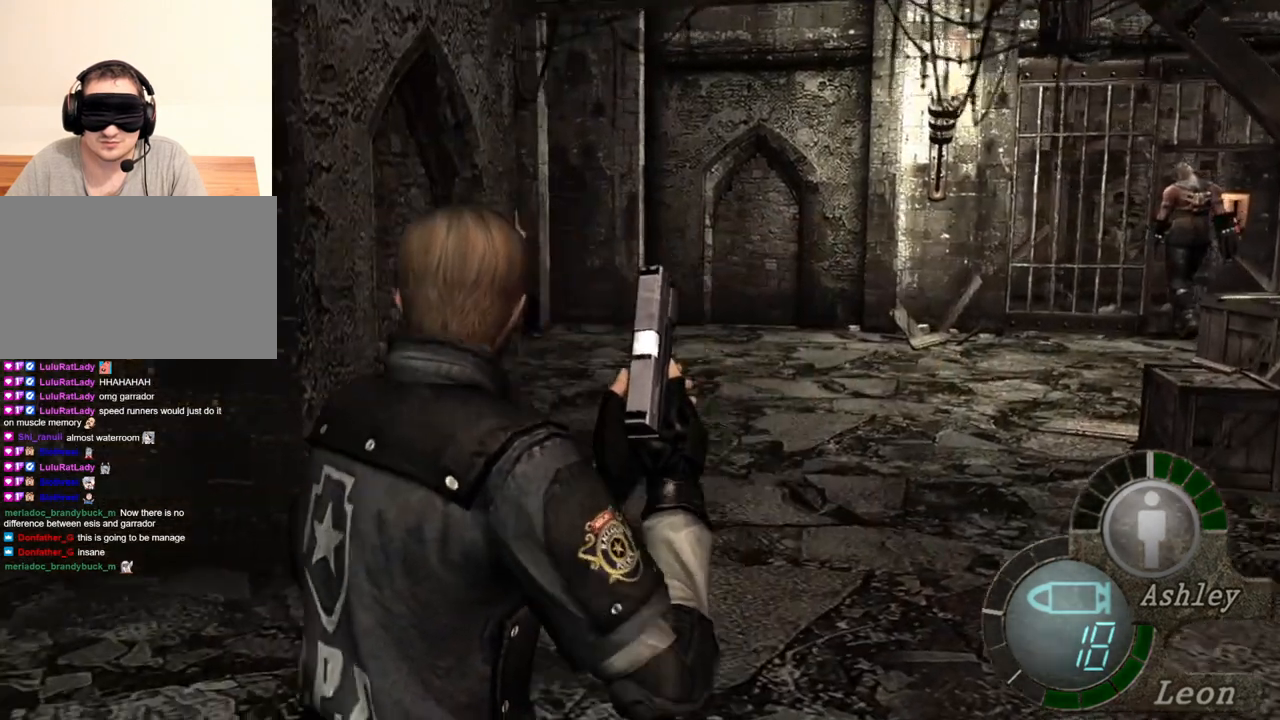
{"keys": [], "mouse": [], "events": [[117, "a", "up"], [217, "a", "down"], [350, "a", "up"]]}
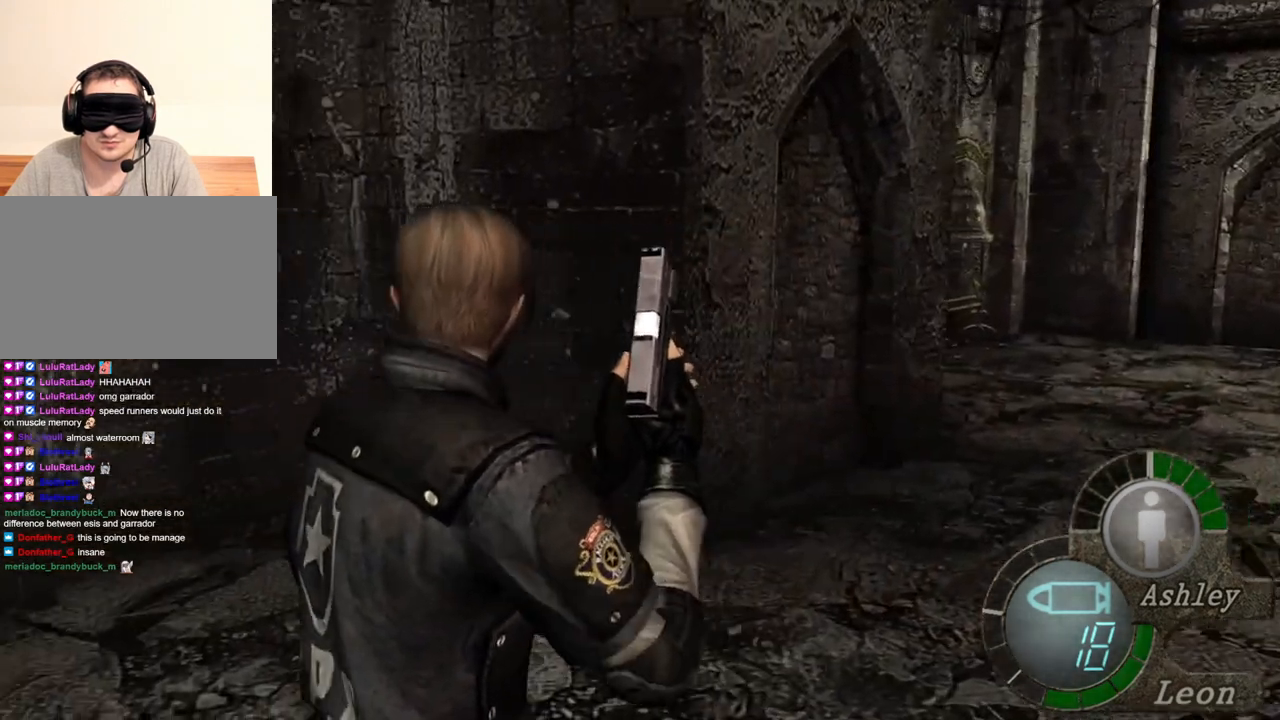
{"keys": [], "mouse": [], "events": []}
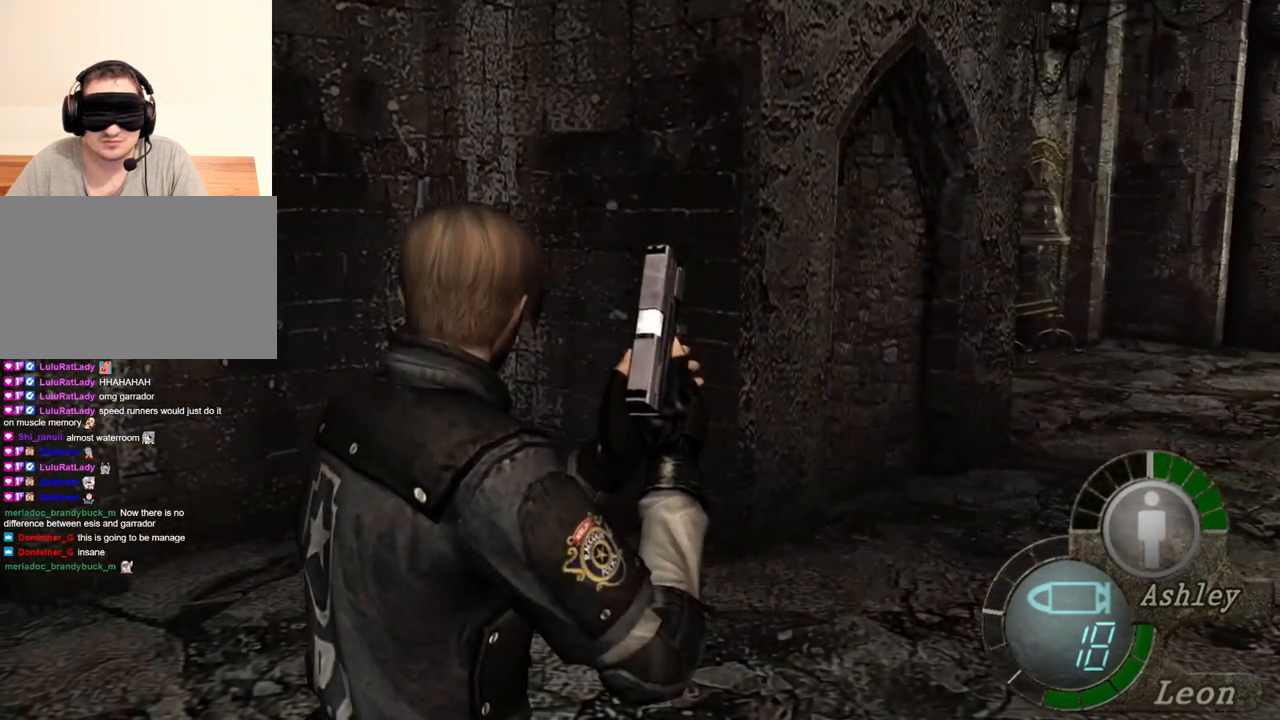
{"keys": [], "mouse": [], "events": []}
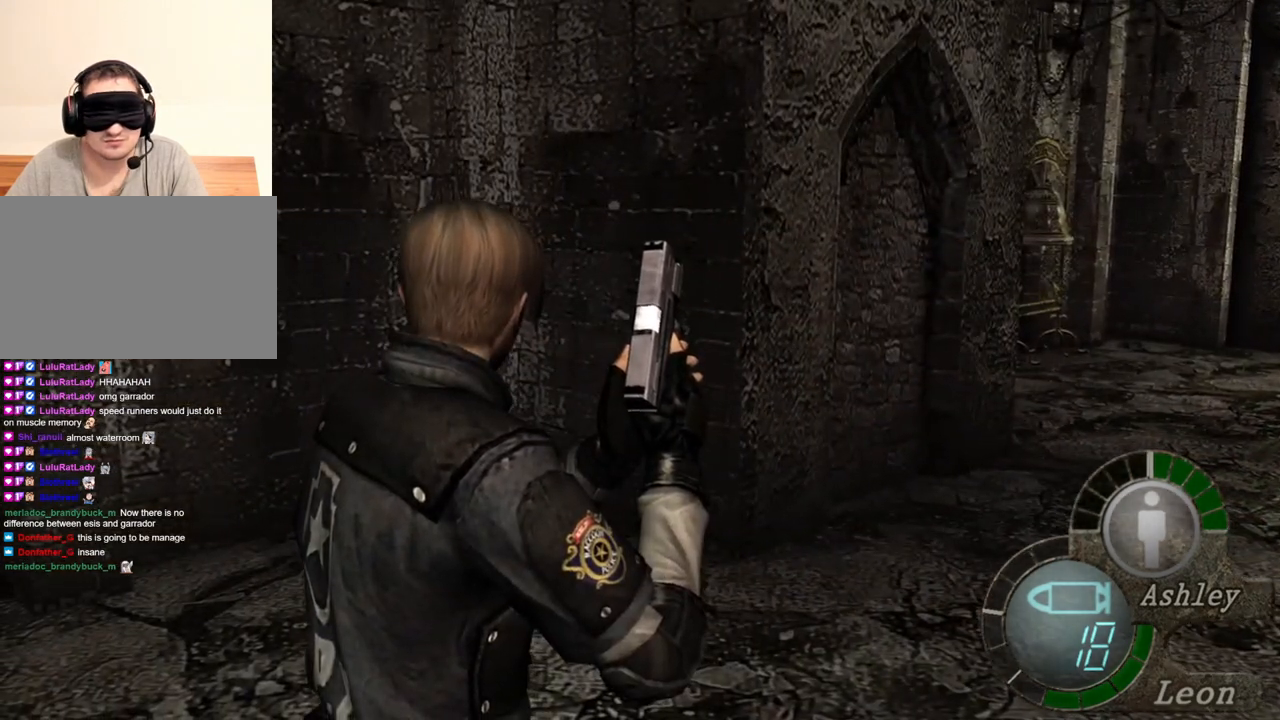
{"keys": [], "mouse": [], "events": []}
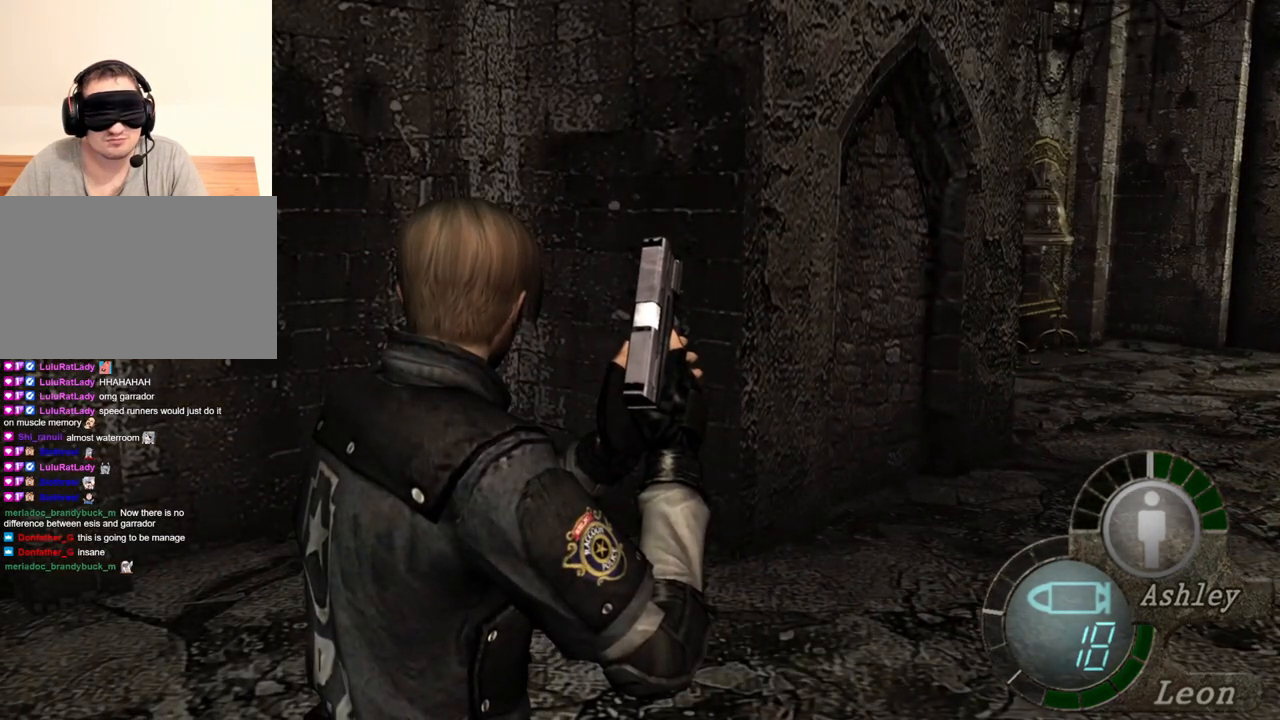
{"keys": [], "mouse": [], "events": []}
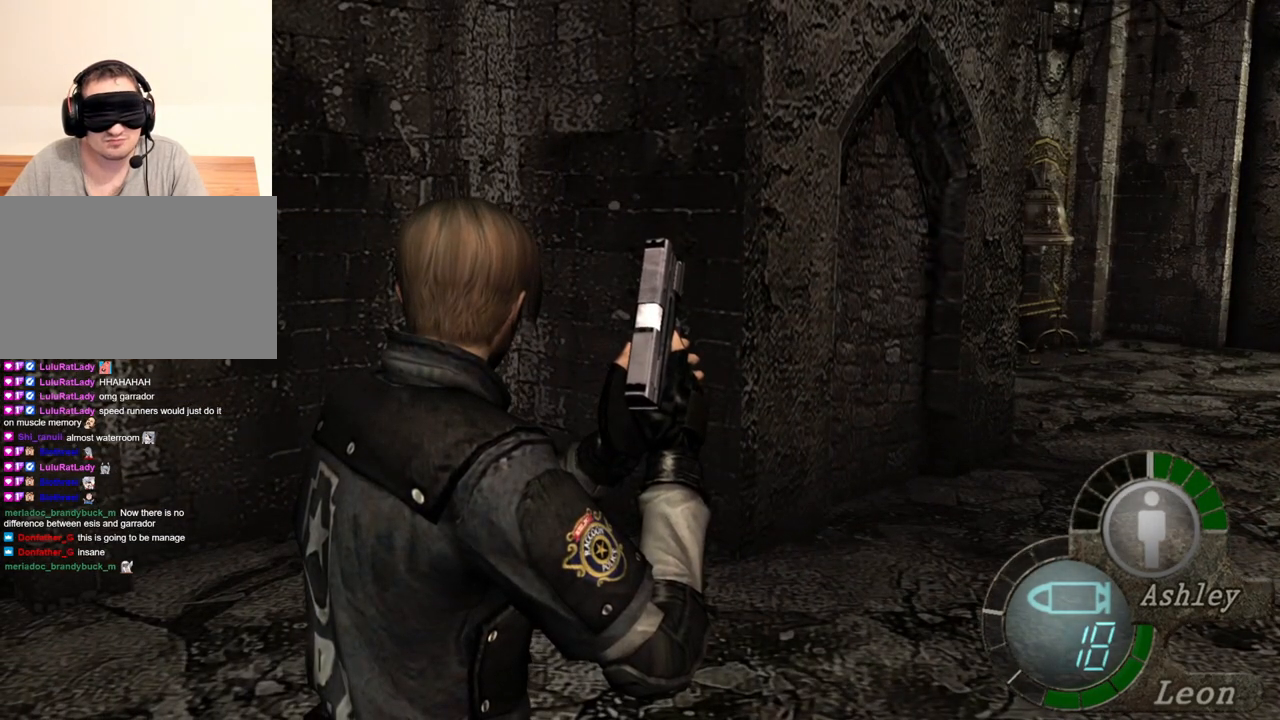
{"keys": [], "mouse": [], "events": []}
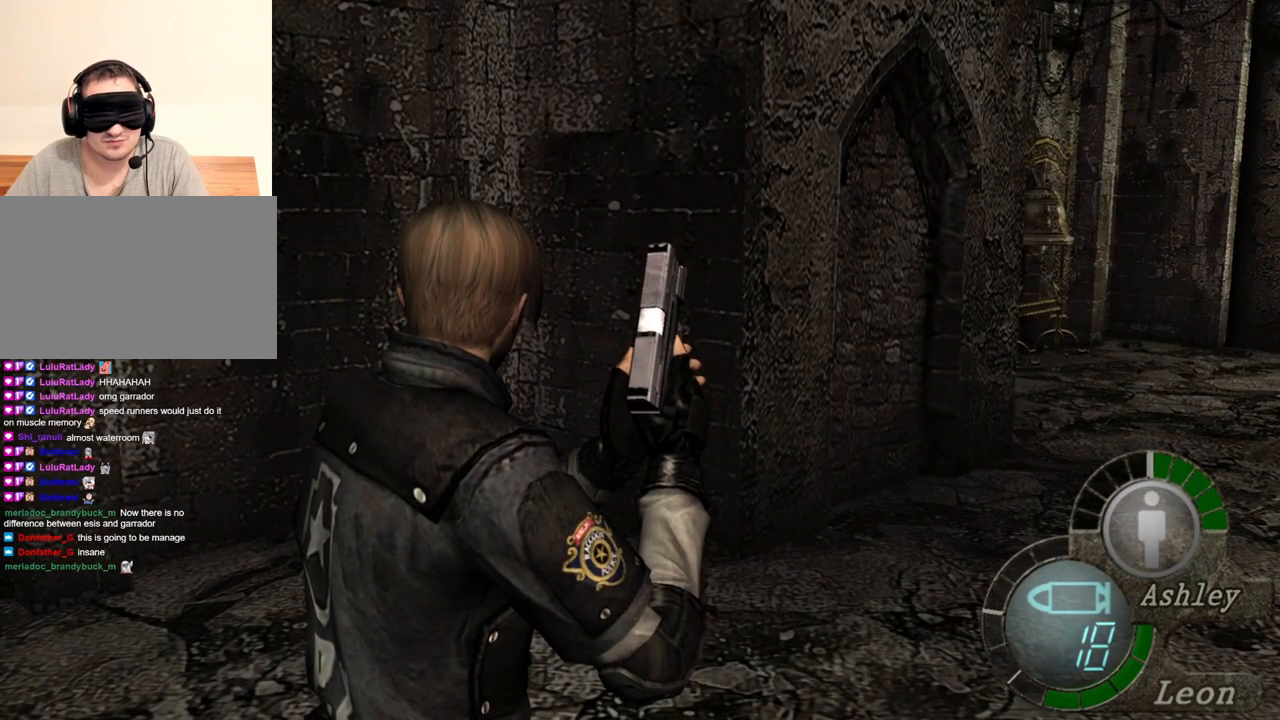
{"keys": [], "mouse": [], "events": []}
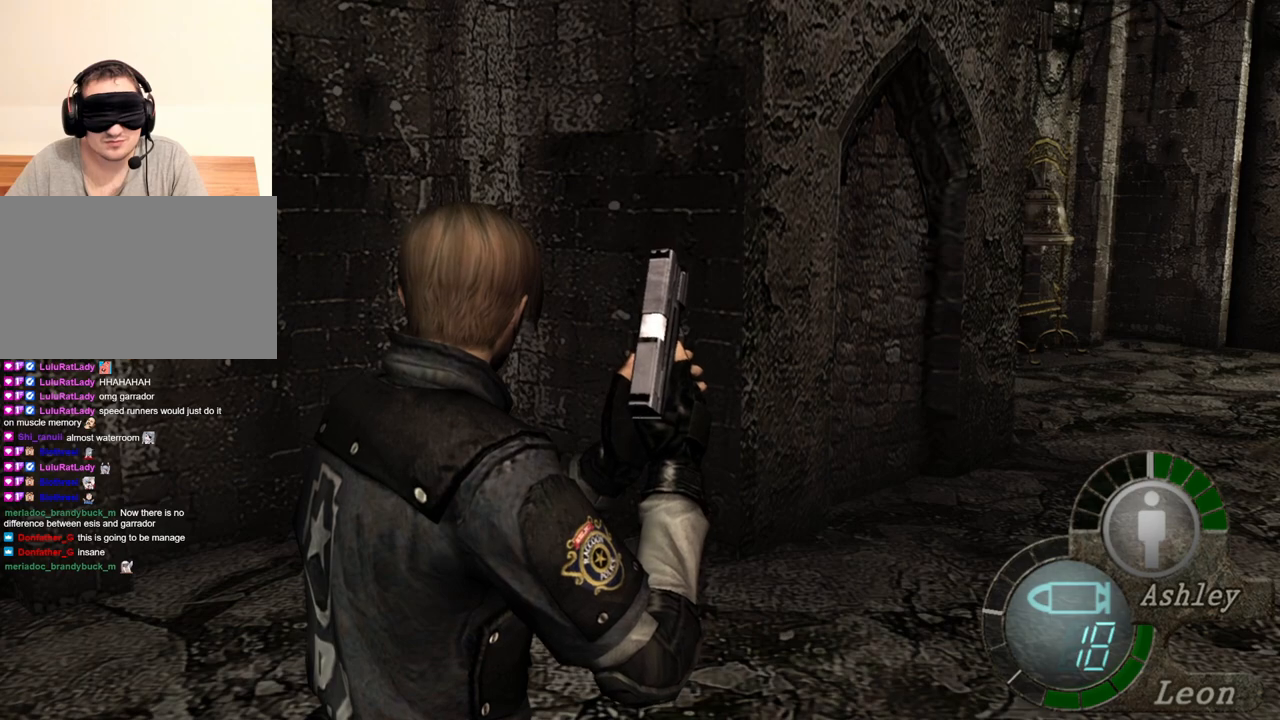
{"keys": [], "mouse": [], "events": []}
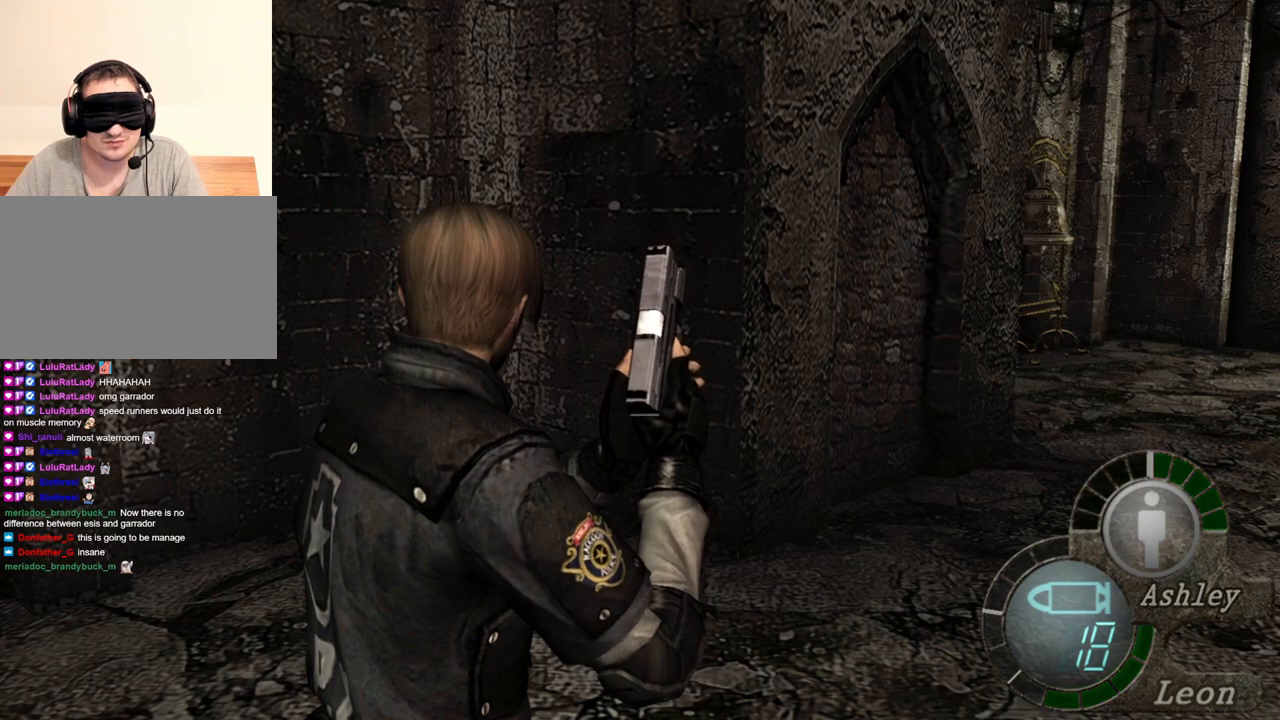
{"keys": [], "mouse": [], "events": []}
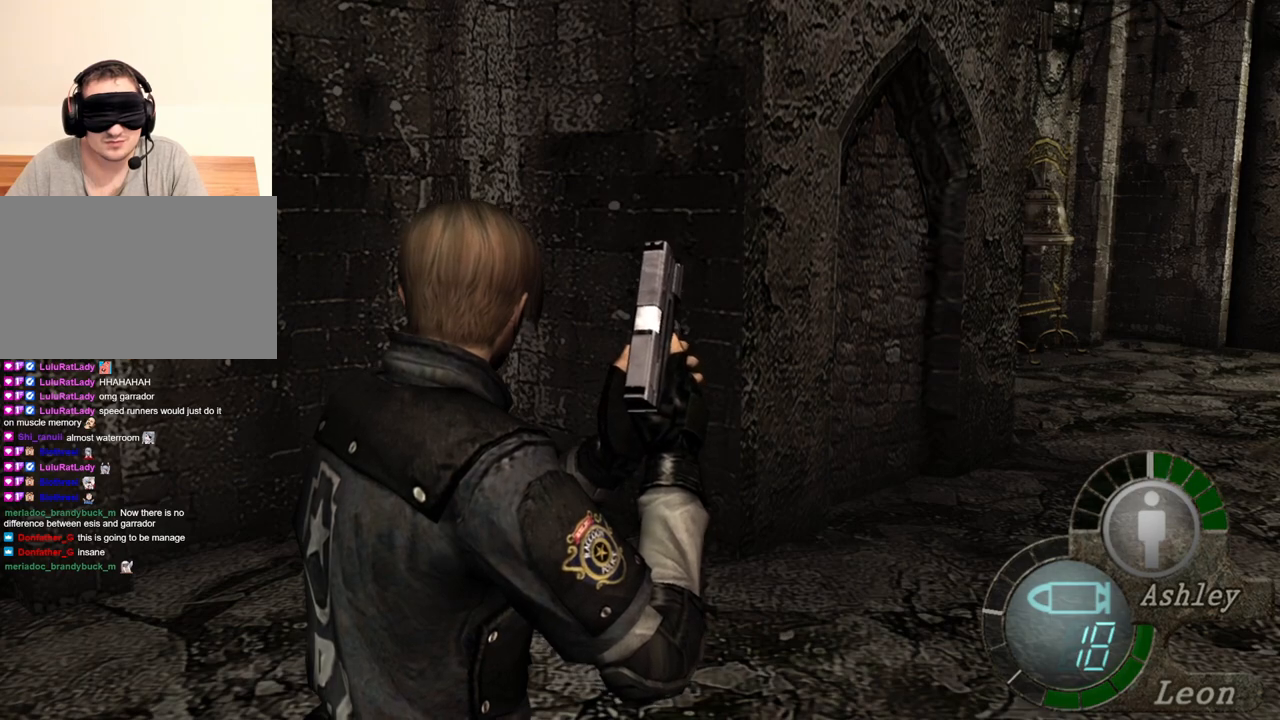
{"keys": [], "mouse": [], "events": []}
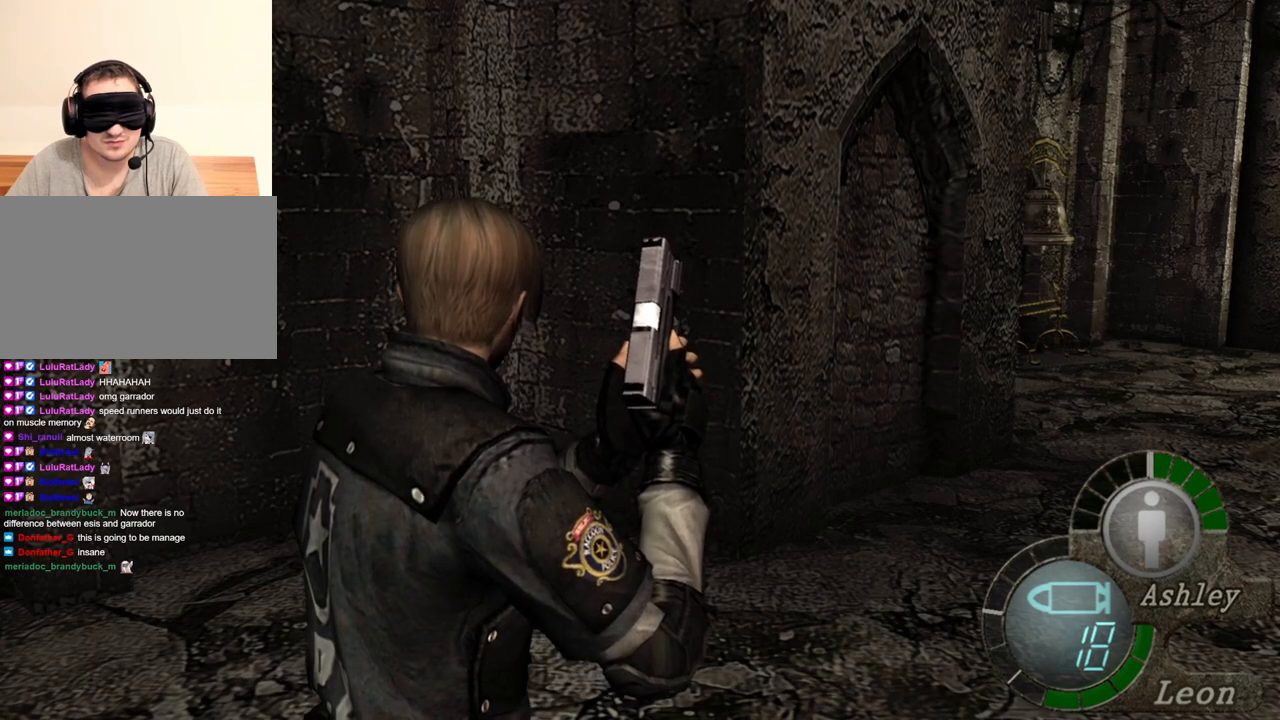
{"keys": [], "mouse": [], "events": []}
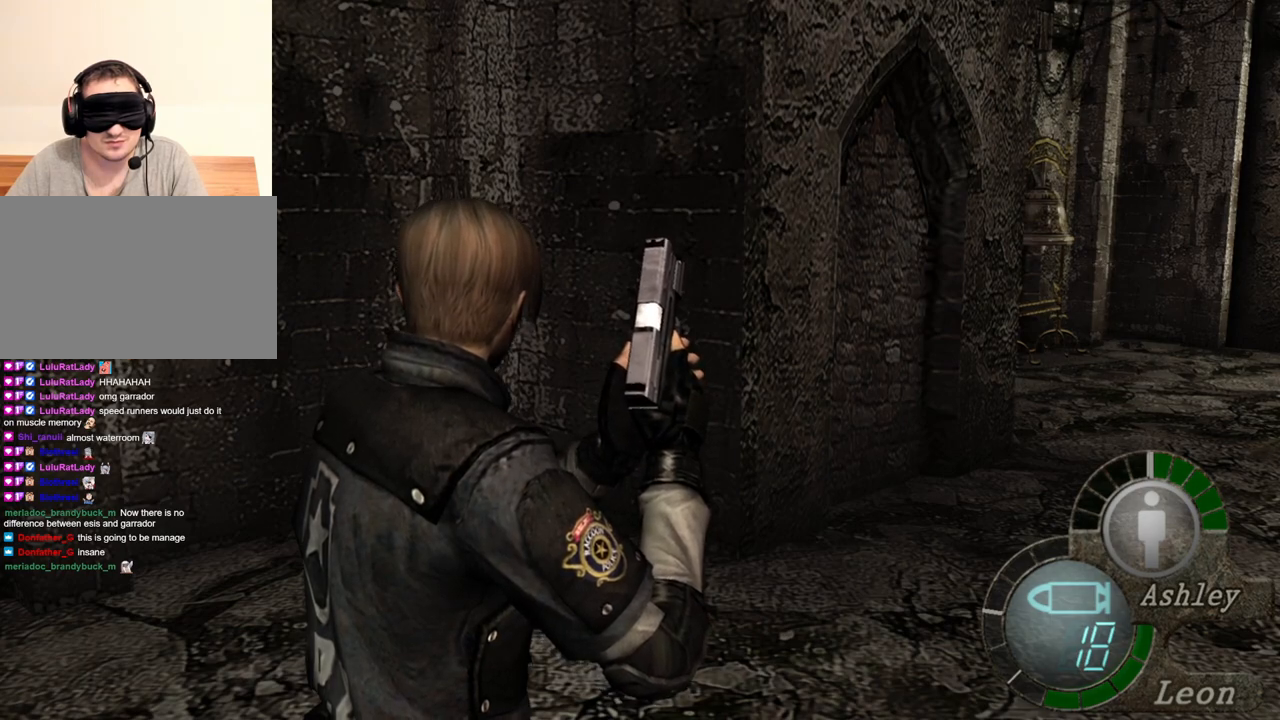
{"keys": ["d"], "mouse": [], "events": [[150, "d", "down"], [317, "d", "up"], [383, "d", "down"]]}
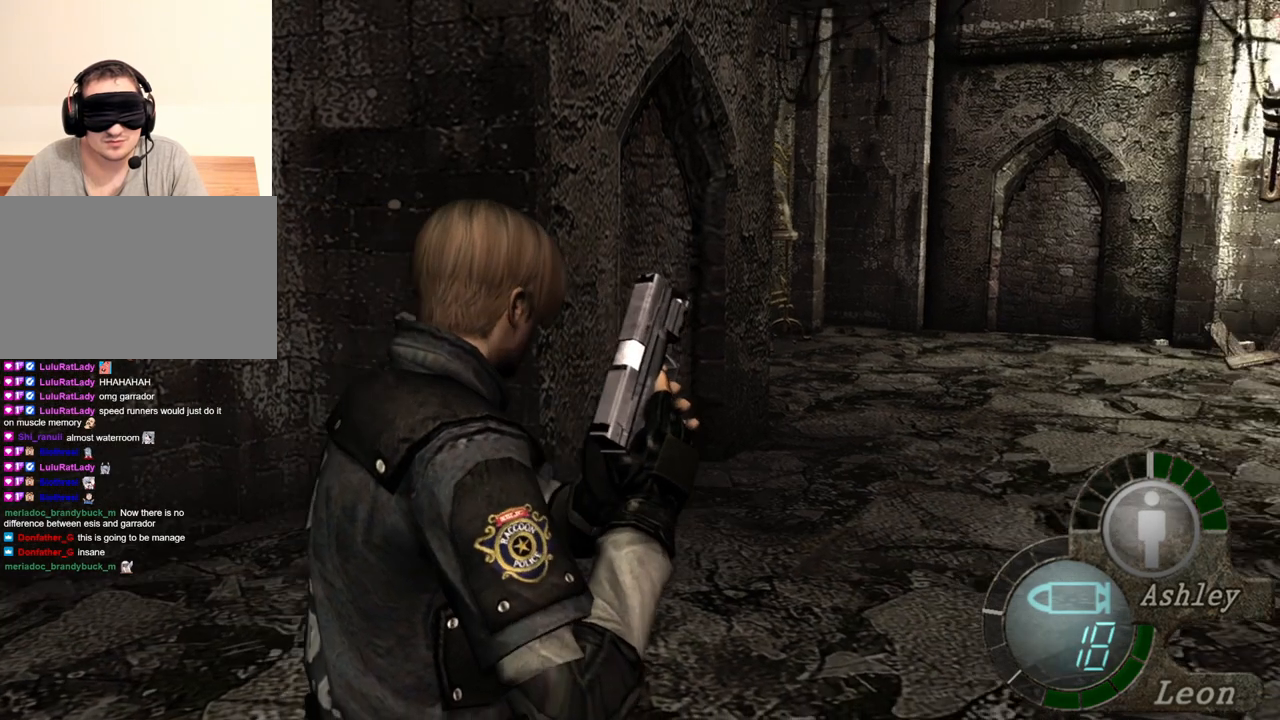
{"keys": [], "mouse": [], "events": [[50, "d", "up"]]}